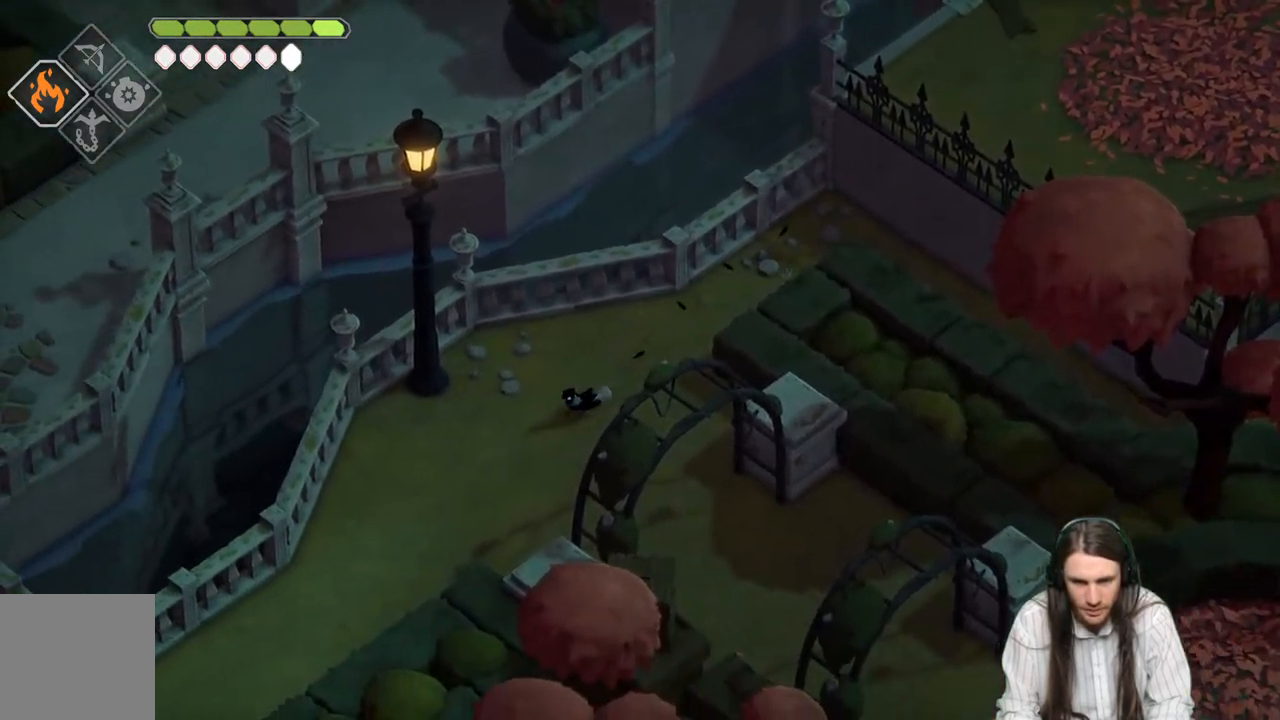
Gameplay with a controller (Xbox layout); each line is a JSON object with the inputs held at the frame after it. "events" lists button and stick changes between this image and that frame as [ms after this image, input, new state], when the widget could be followed in between.
{"buttons": [], "left_stick": "down-left", "right_stick": "center", "events": [[200, "B", "down"], [367, "B", "up"]]}
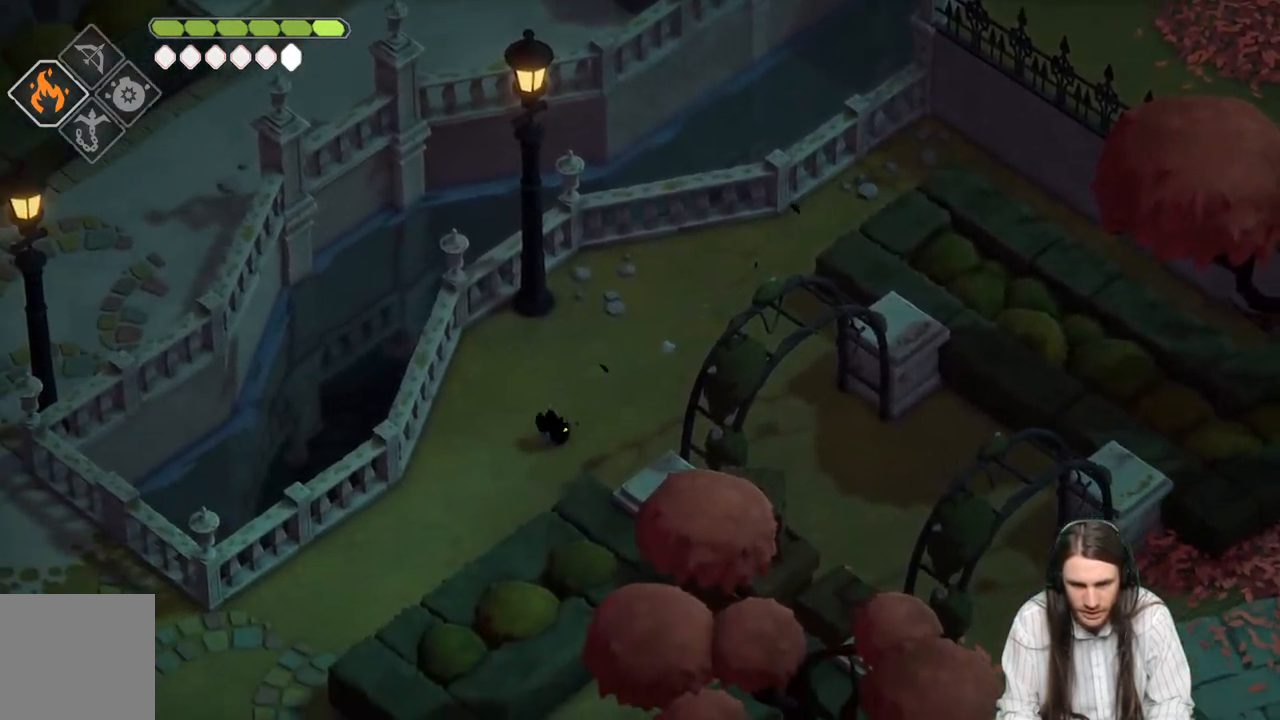
{"buttons": [], "left_stick": "down-left", "right_stick": "center", "events": []}
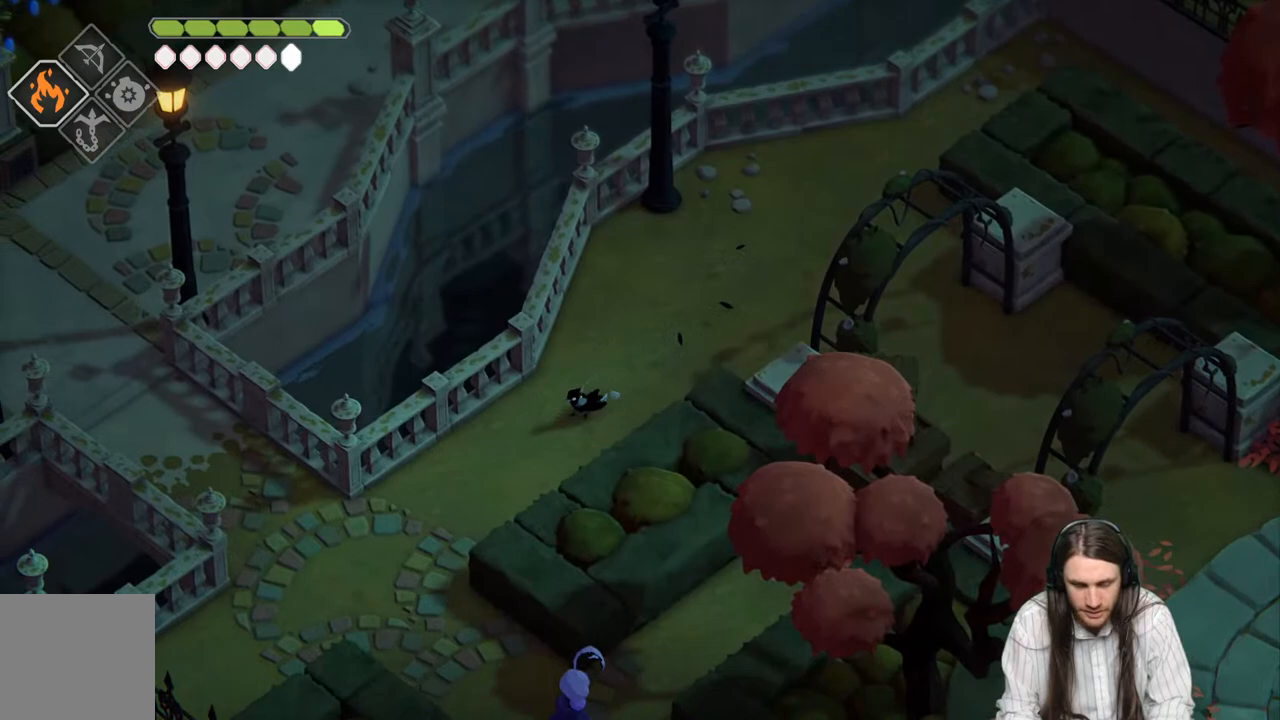
{"buttons": [], "left_stick": "down-left", "right_stick": "center", "events": [[67, "B", "down"], [217, "B", "up"]]}
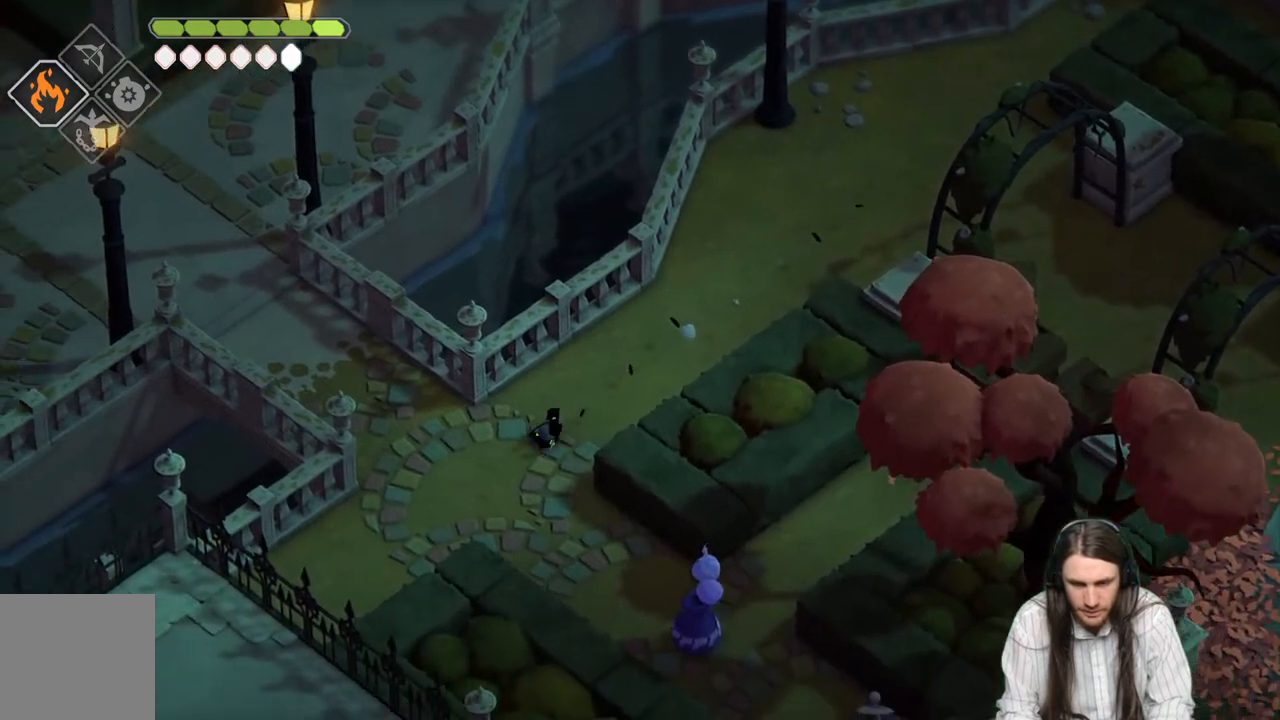
{"buttons": [], "left_stick": "down-right", "right_stick": "center", "events": [[167, "left_stick", "down-right"]]}
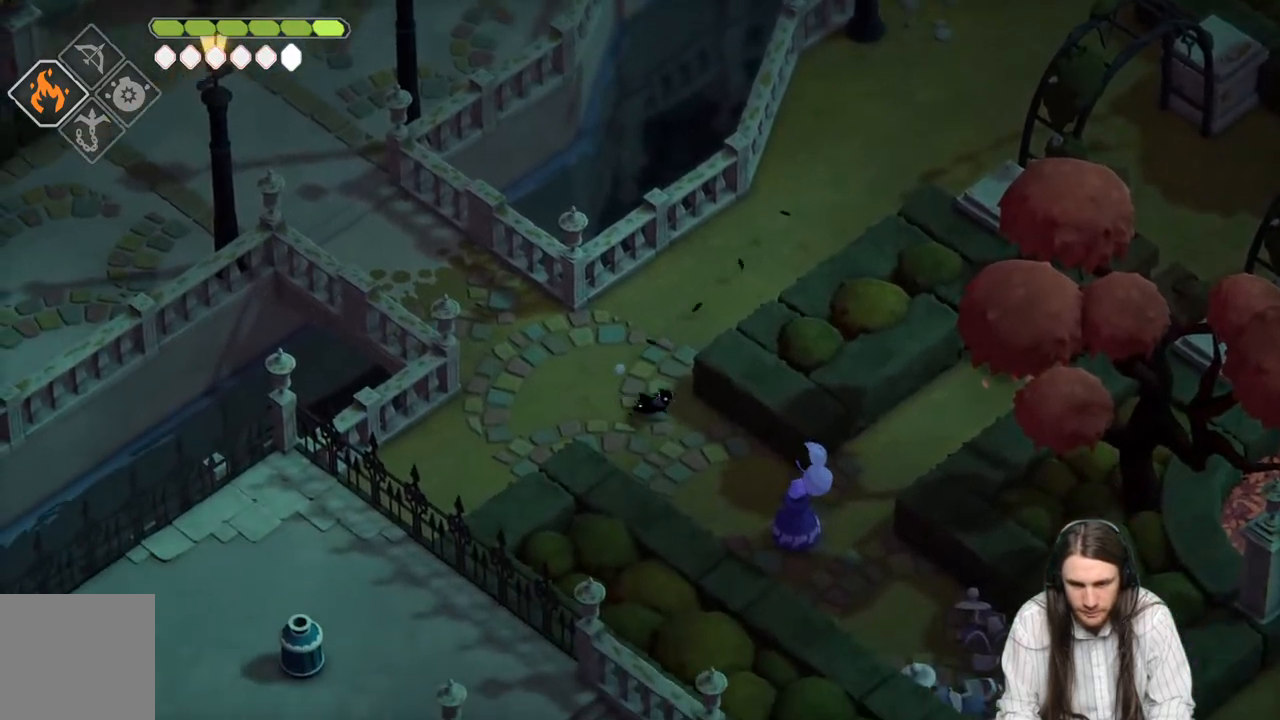
{"buttons": [], "left_stick": "down-right", "right_stick": "down", "events": [[183, "right_stick", "down"]]}
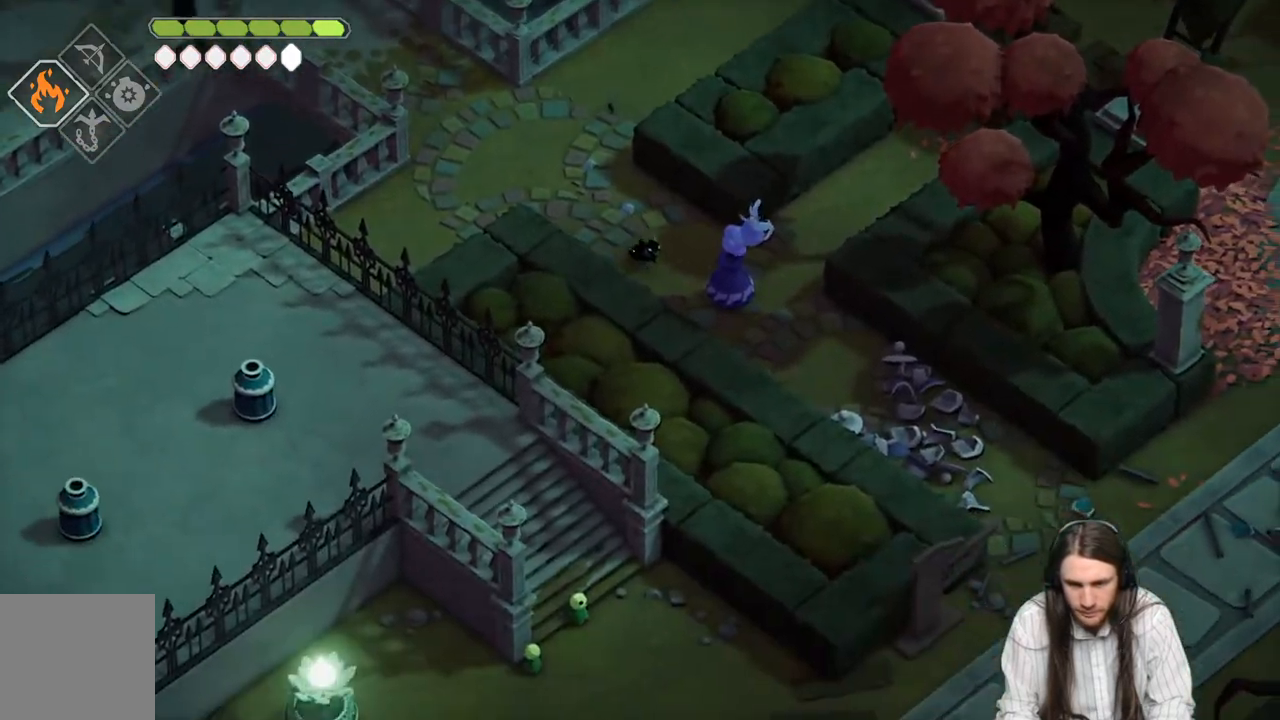
{"buttons": [], "left_stick": "down-right", "right_stick": "down", "events": []}
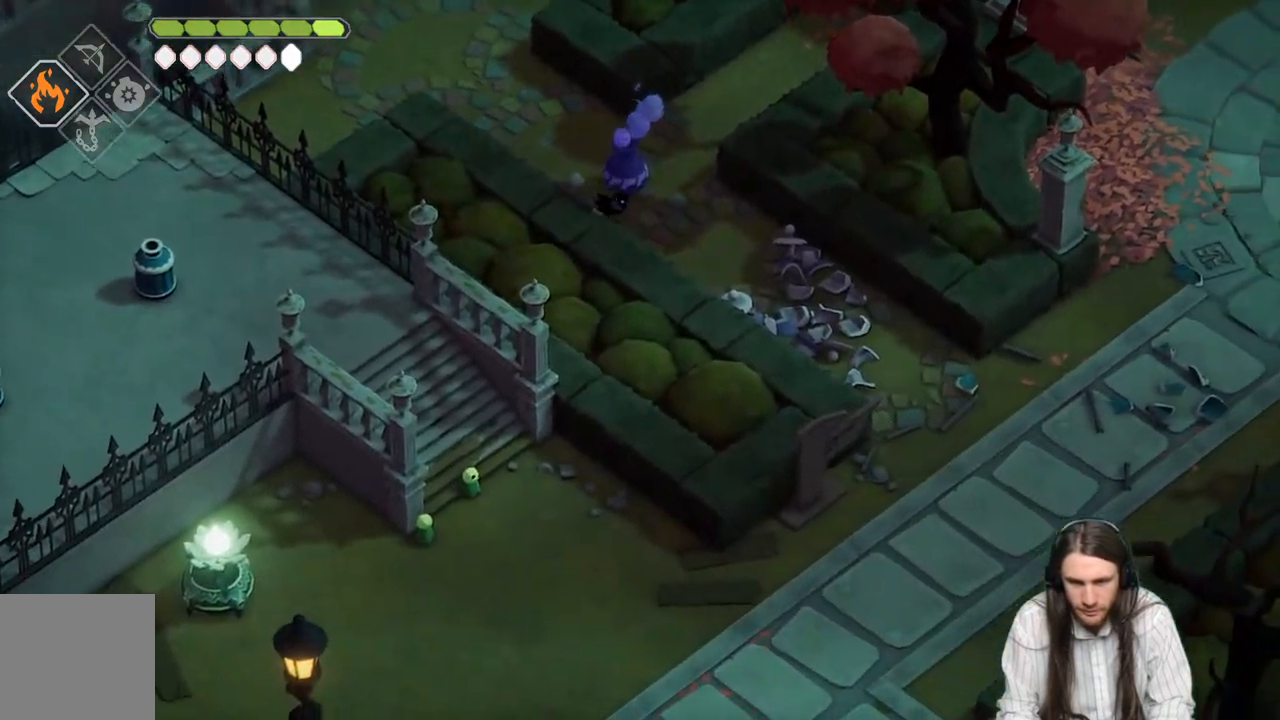
{"buttons": [], "left_stick": "down-right", "right_stick": "down", "events": [[283, "B", "down"], [450, "B", "up"]]}
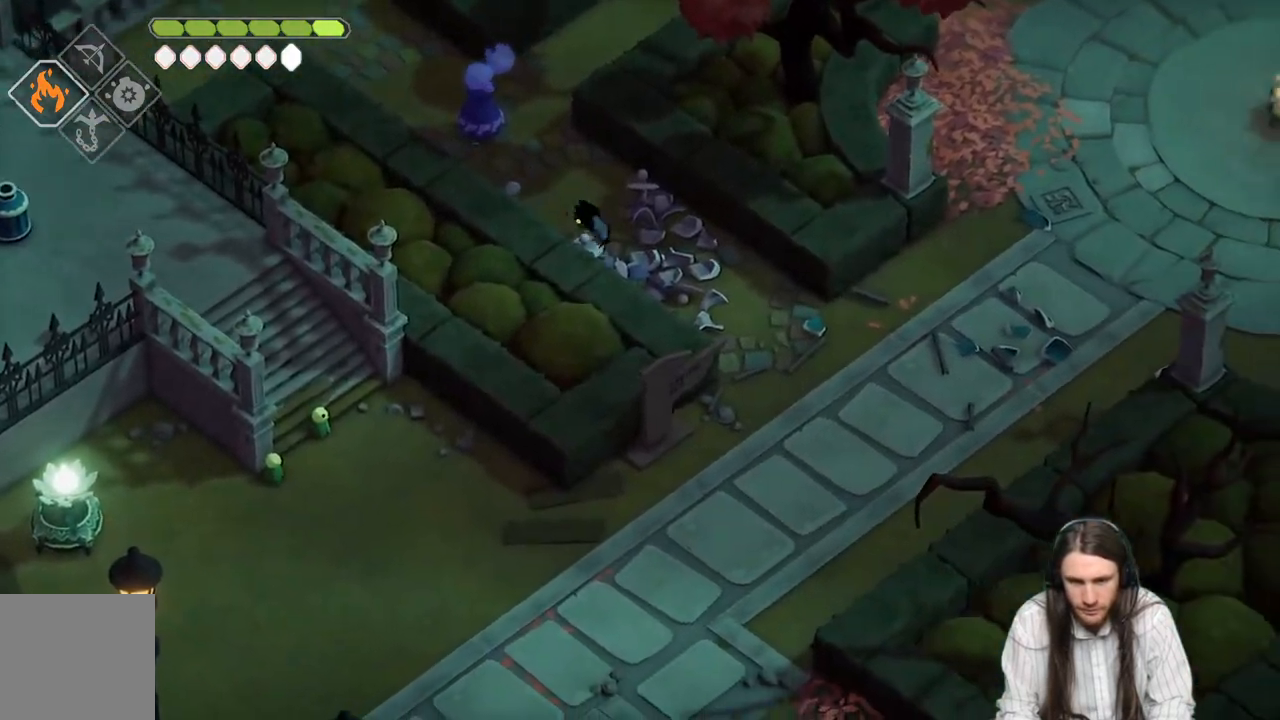
{"buttons": [], "left_stick": "down-right", "right_stick": "down", "events": []}
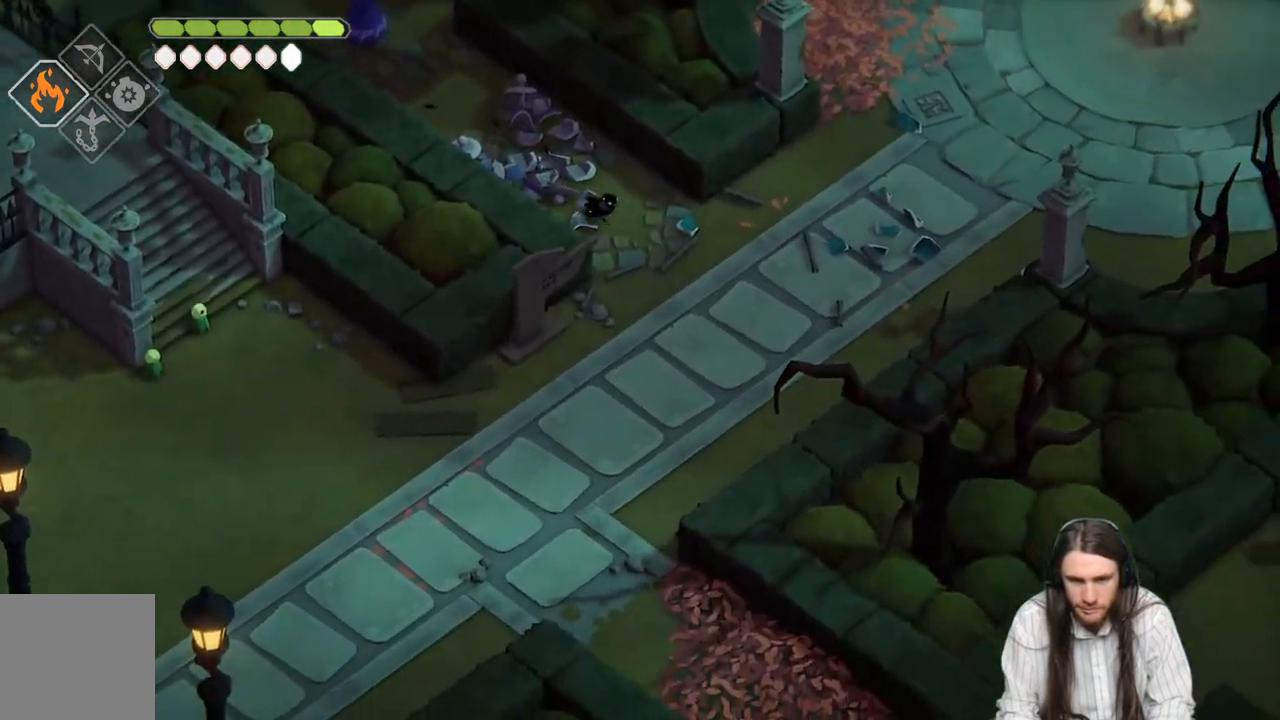
{"buttons": [], "left_stick": "down", "right_stick": "down", "events": [[233, "left_stick", "down"]]}
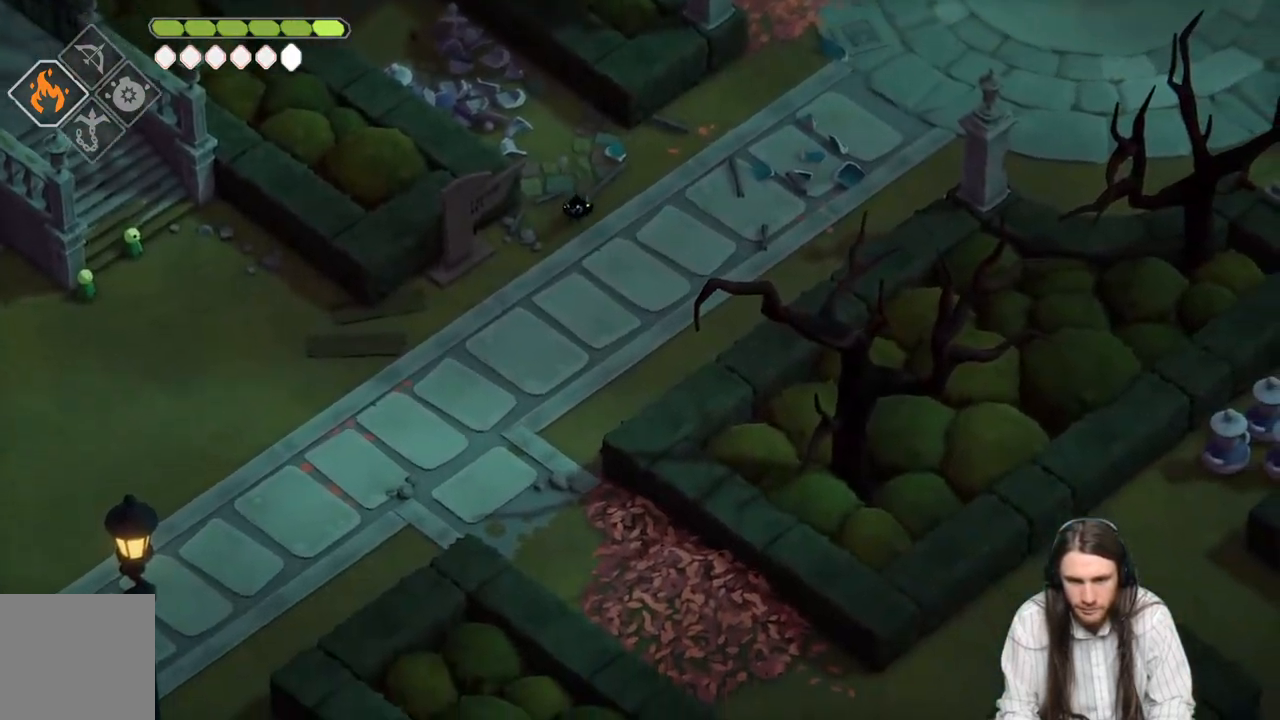
{"buttons": [], "left_stick": "down", "right_stick": "down", "events": []}
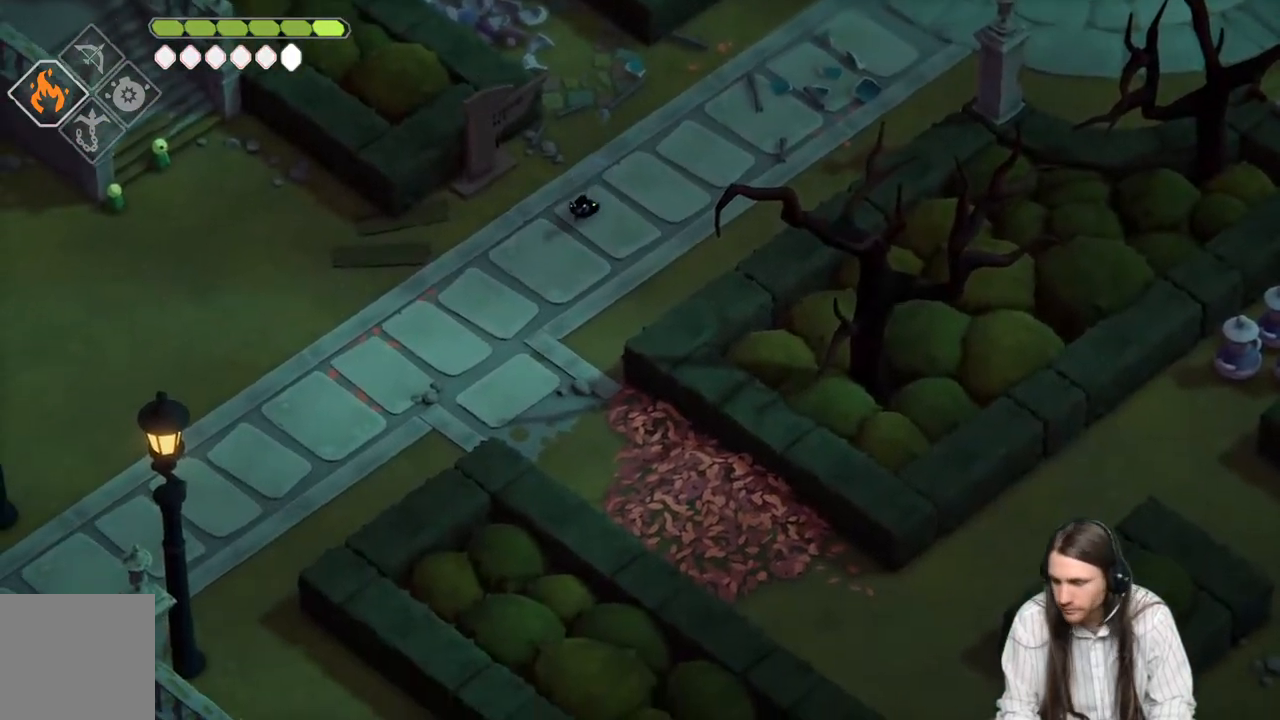
{"buttons": [], "left_stick": "down-right", "right_stick": "down", "events": [[17, "B", "down"], [200, "B", "up"], [317, "left_stick", "down-right"]]}
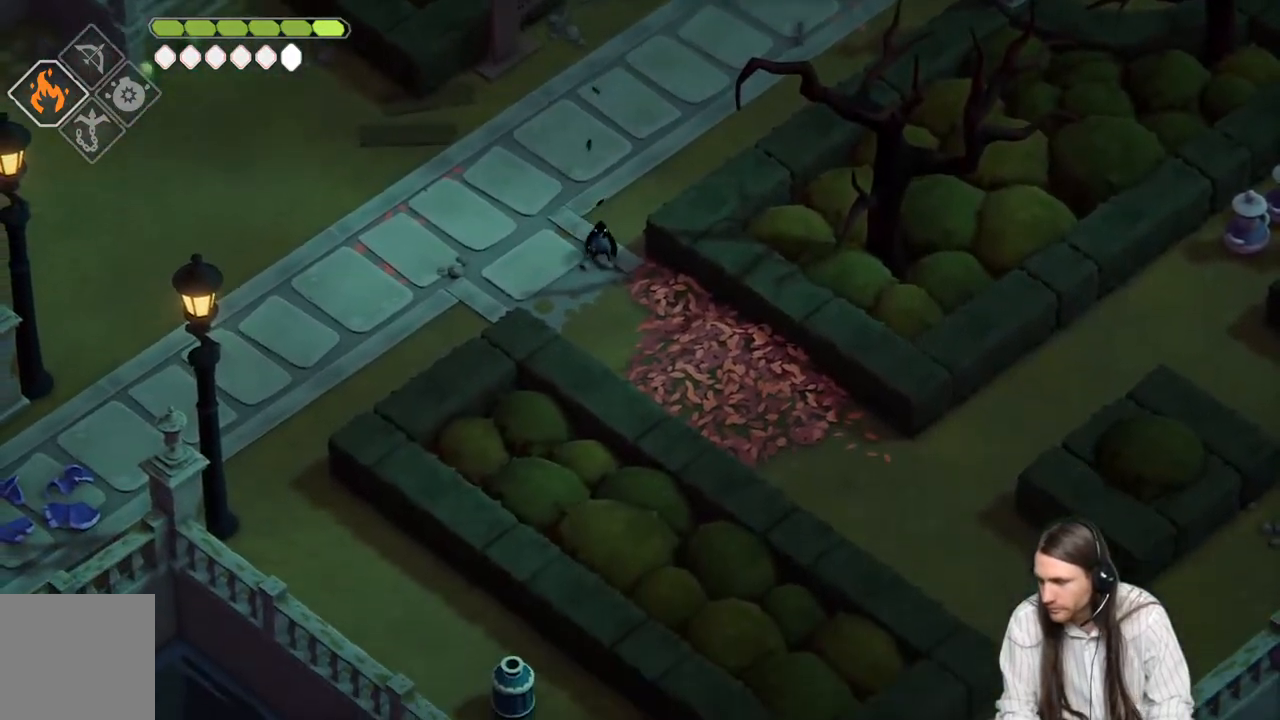
{"buttons": [], "left_stick": "down-right", "right_stick": "down-right", "events": [[300, "right_stick", "down-right"]]}
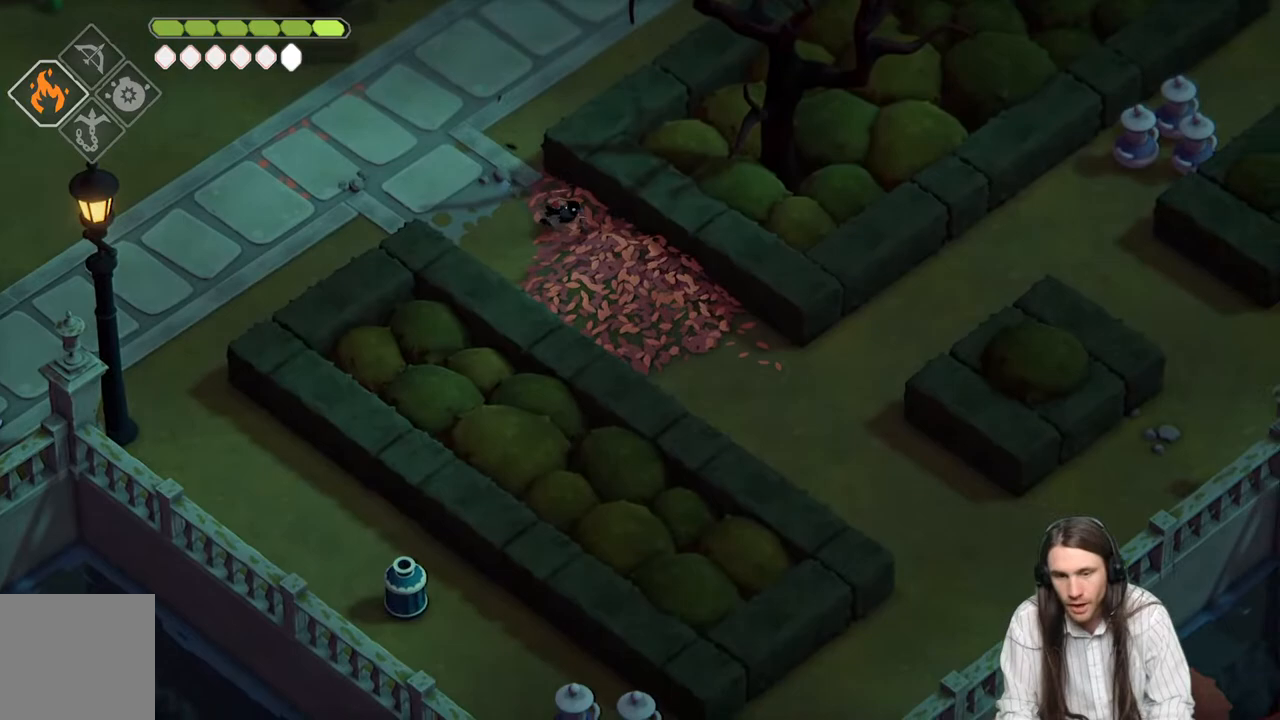
{"buttons": [], "left_stick": "down-right", "right_stick": "center", "events": [[283, "right_stick", "center"]]}
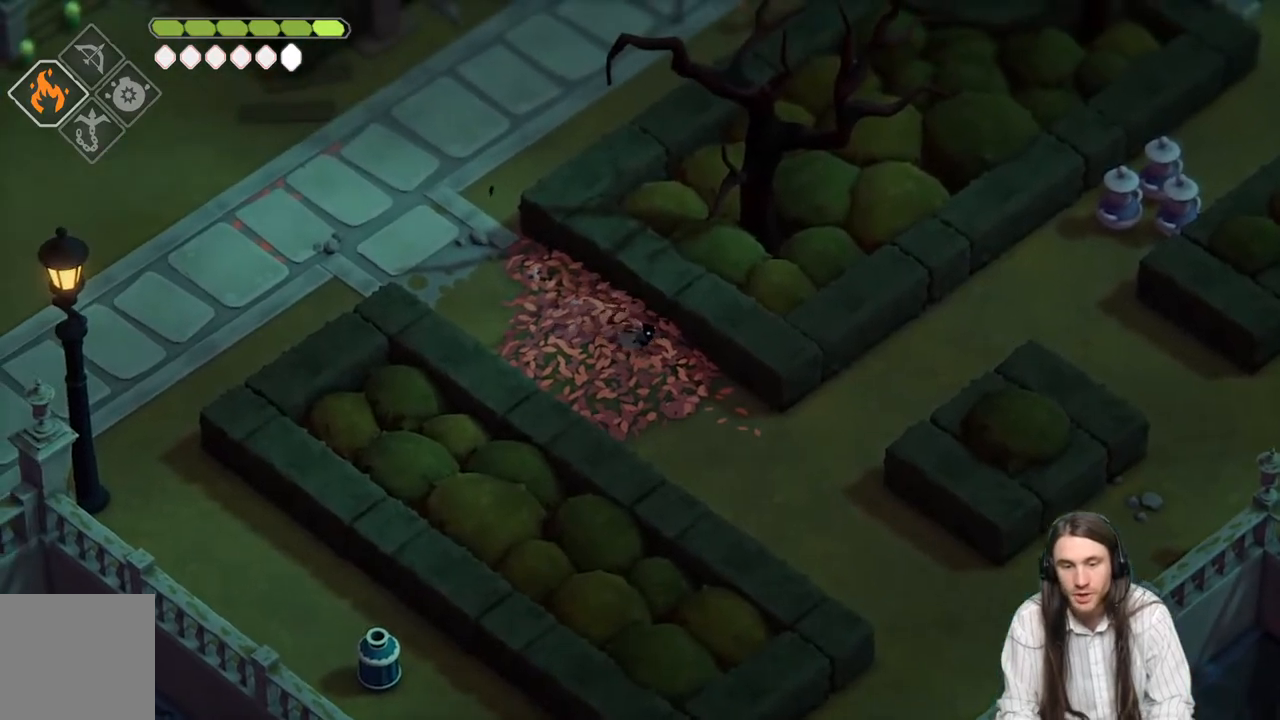
{"buttons": [], "left_stick": "down-right", "right_stick": "center", "events": [[67, "B", "down"], [233, "B", "up"]]}
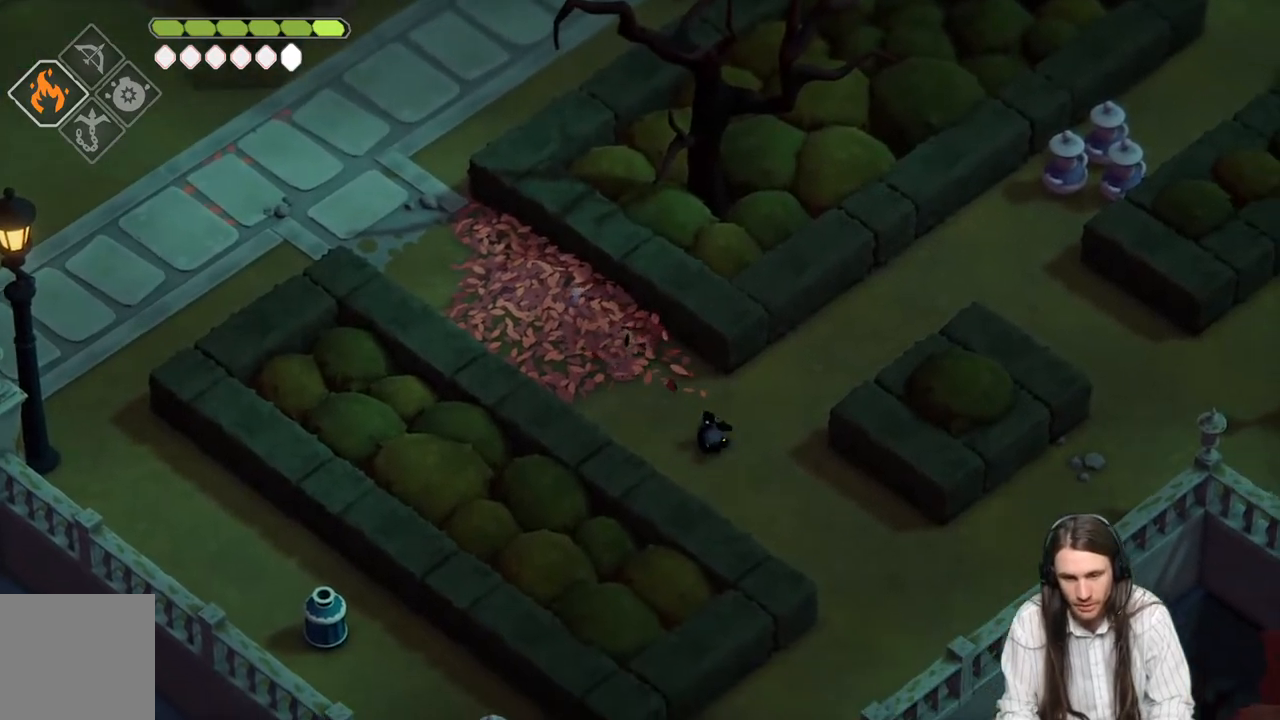
{"buttons": [], "left_stick": "down-right", "right_stick": "center", "events": []}
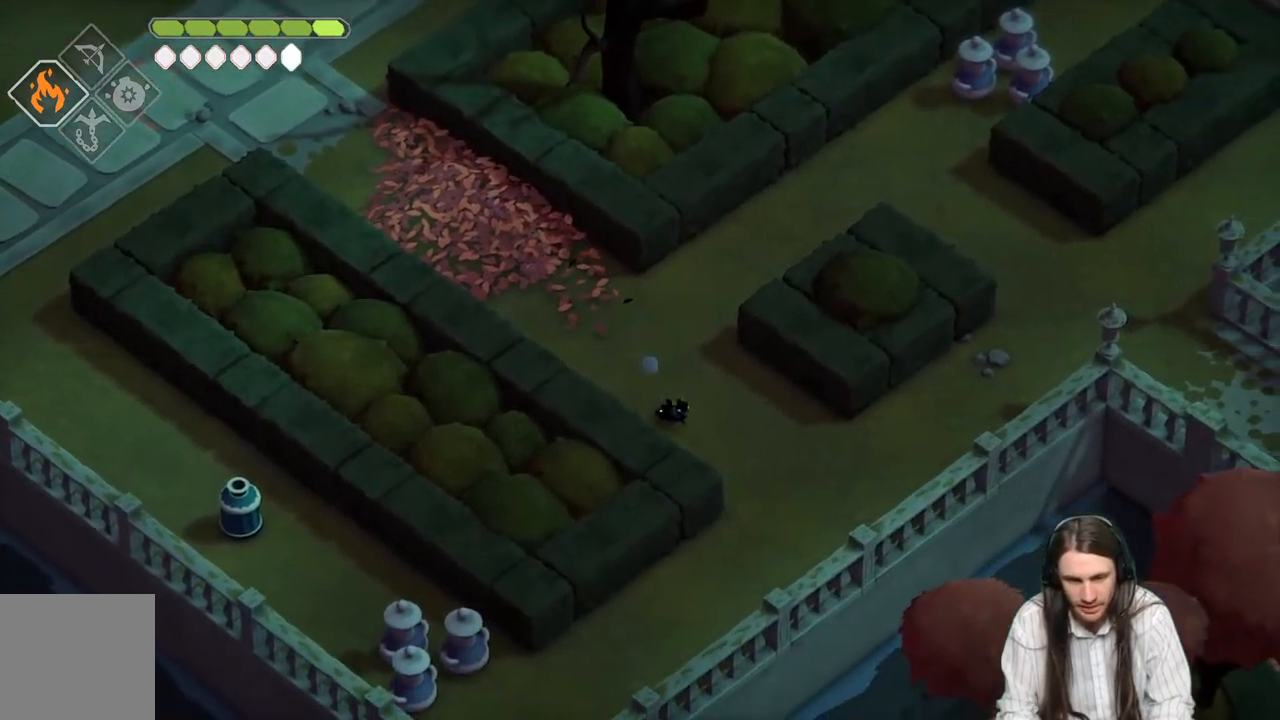
{"buttons": [], "left_stick": "right", "right_stick": "center", "events": [[433, "left_stick", "right"]]}
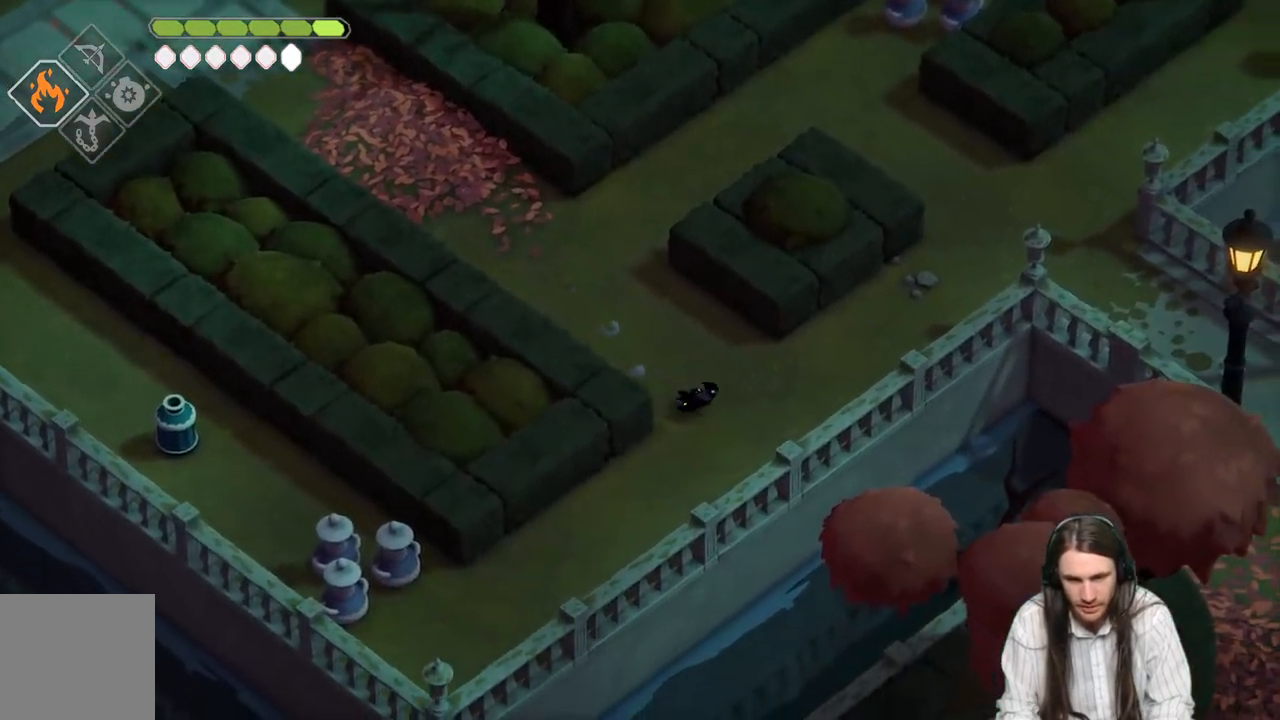
{"buttons": [], "left_stick": "up-right", "right_stick": "center", "events": [[117, "B", "down"], [200, "left_stick", "up-right"], [317, "B", "up"]]}
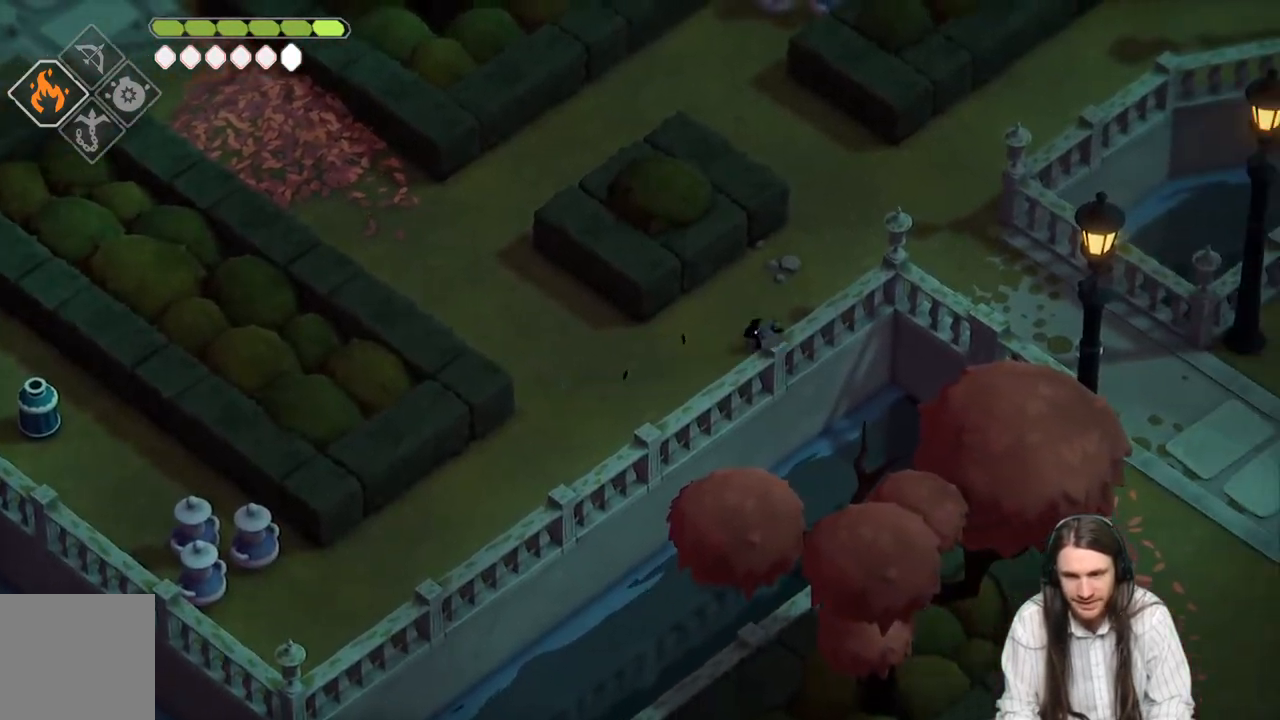
{"buttons": ["B"], "left_stick": "up-right", "right_stick": "center", "events": [[483, "B", "down"]]}
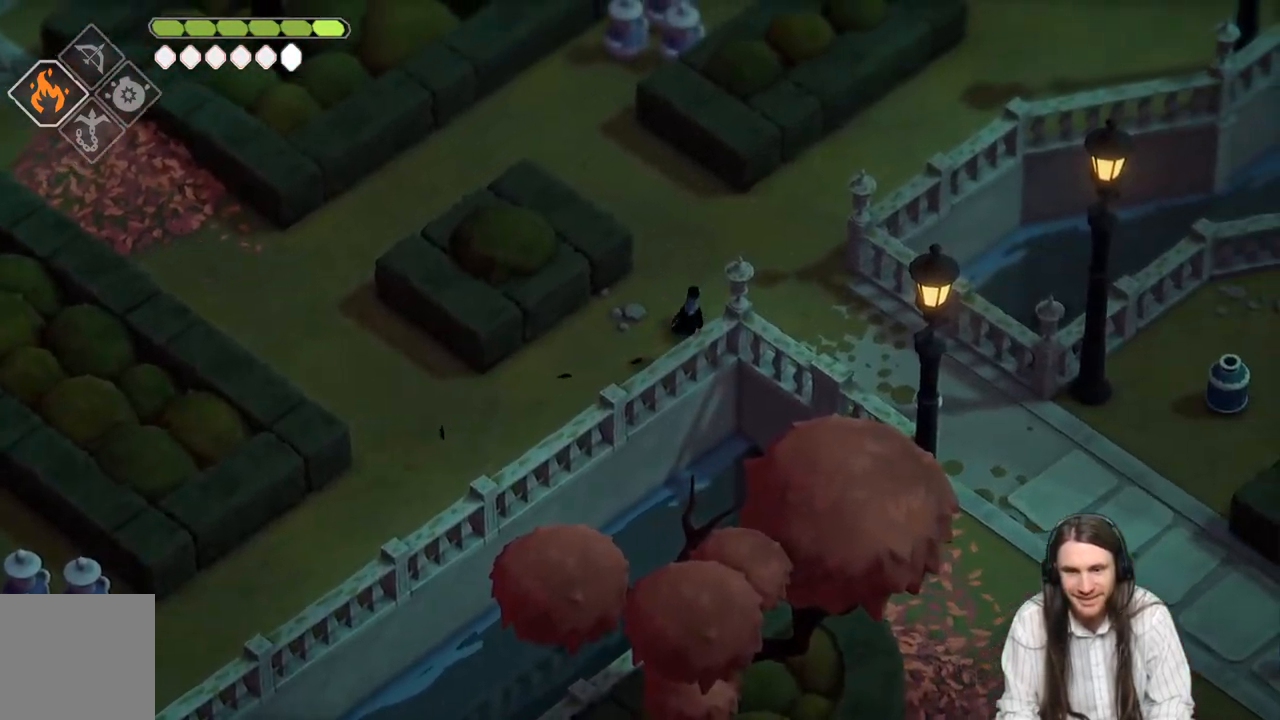
{"buttons": [], "left_stick": "up-right", "right_stick": "up-right", "events": [[167, "B", "up"], [250, "right_stick", "up-right"]]}
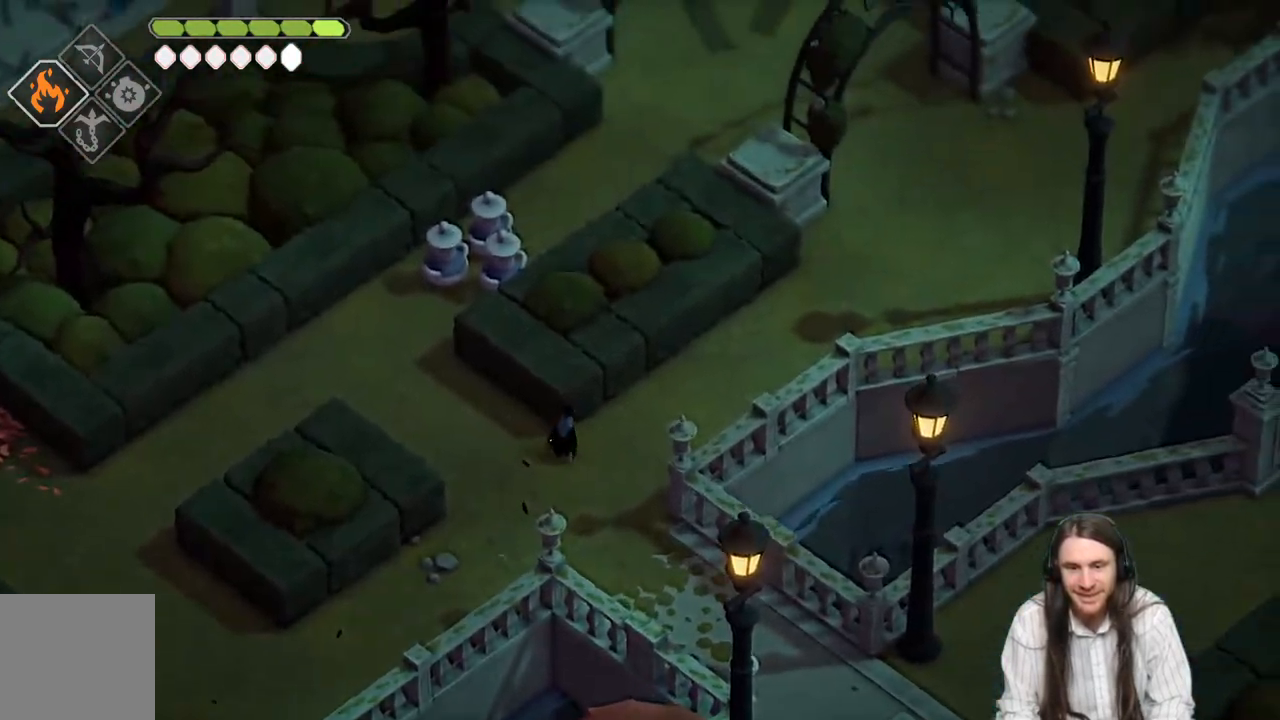
{"buttons": [], "left_stick": "down", "right_stick": "center", "events": [[17, "left_stick", "right"], [133, "left_stick", "center"], [283, "left_stick", "down"], [283, "right_stick", "center"]]}
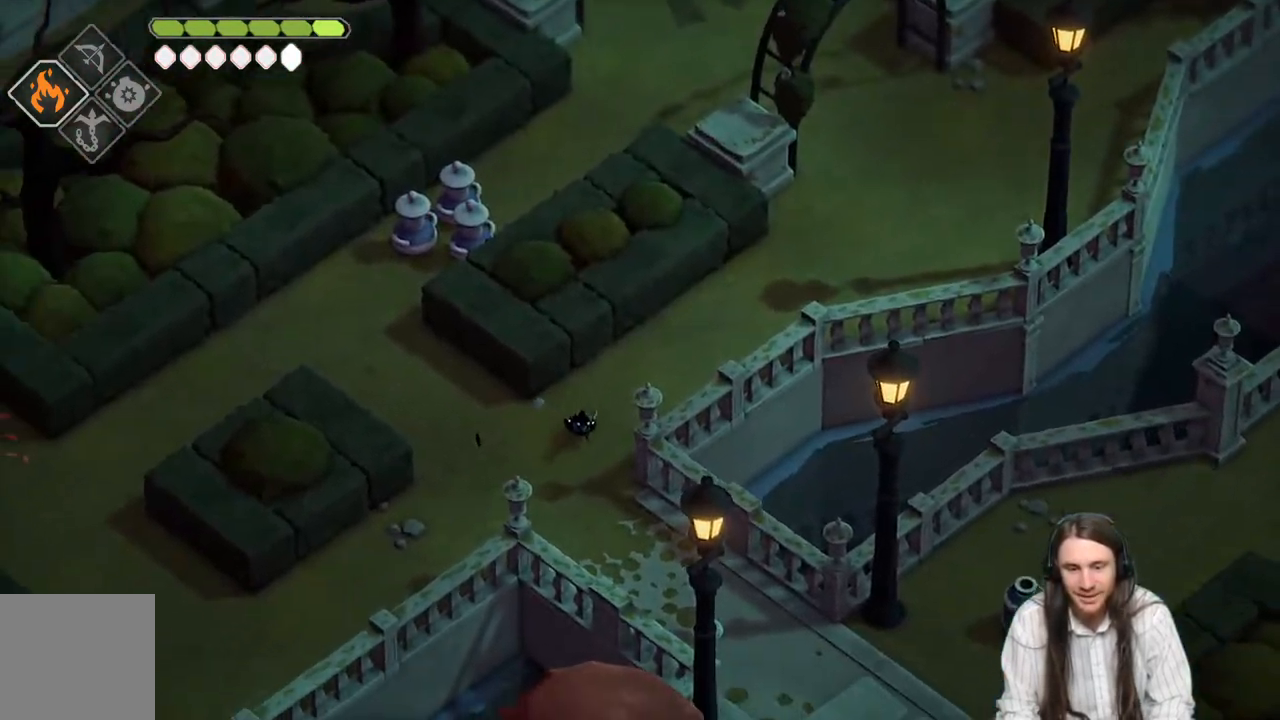
{"buttons": ["B"], "left_stick": "down-right", "right_stick": "center", "events": [[233, "left_stick", "down-right"], [500, "B", "down"]]}
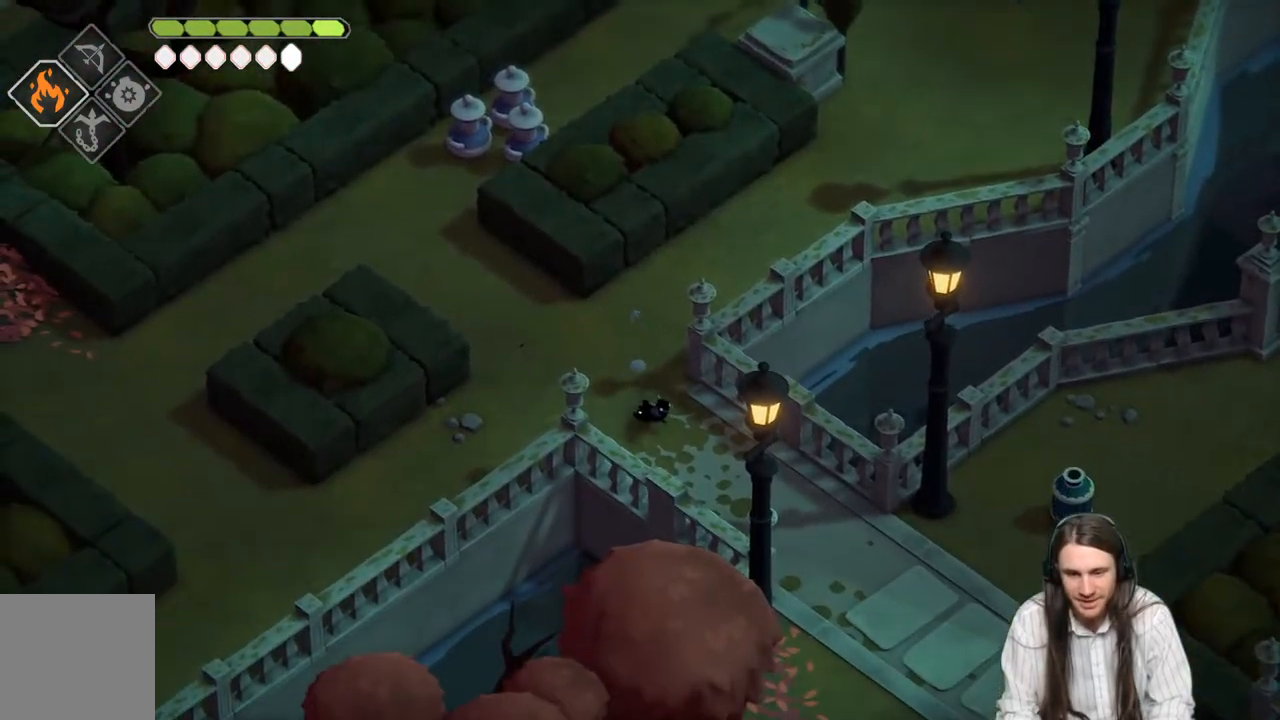
{"buttons": [], "left_stick": "down-right", "right_stick": "center", "events": [[183, "B", "up"]]}
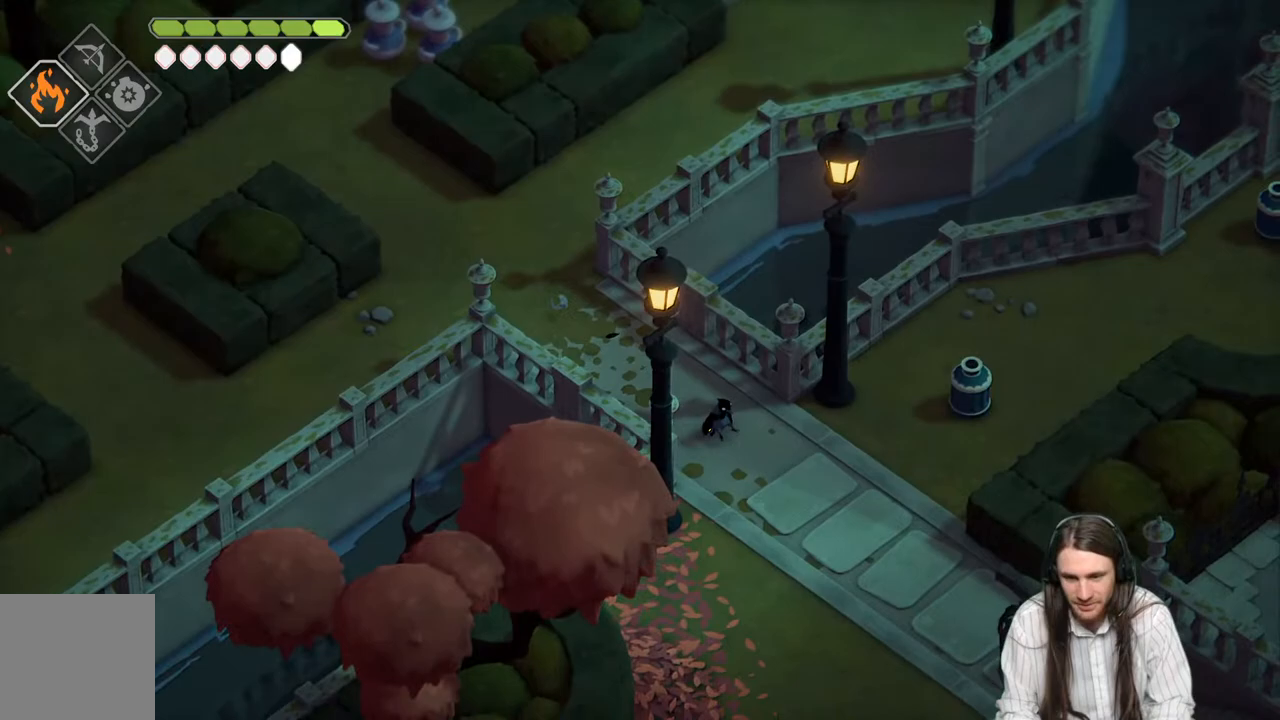
{"buttons": [], "left_stick": "up-right", "right_stick": "center", "events": [[483, "left_stick", "up-right"]]}
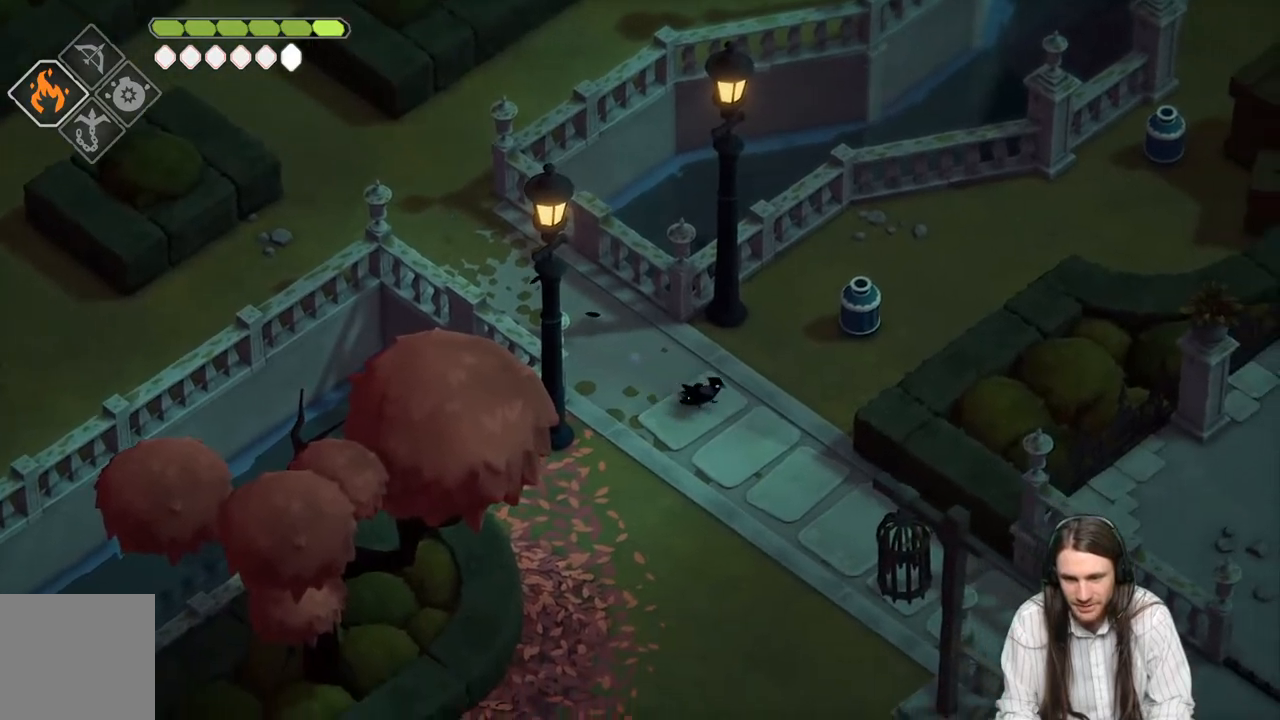
{"buttons": [], "left_stick": "up-right", "right_stick": "center", "events": [[400, "L1", "down"], [500, "L1", "up"]]}
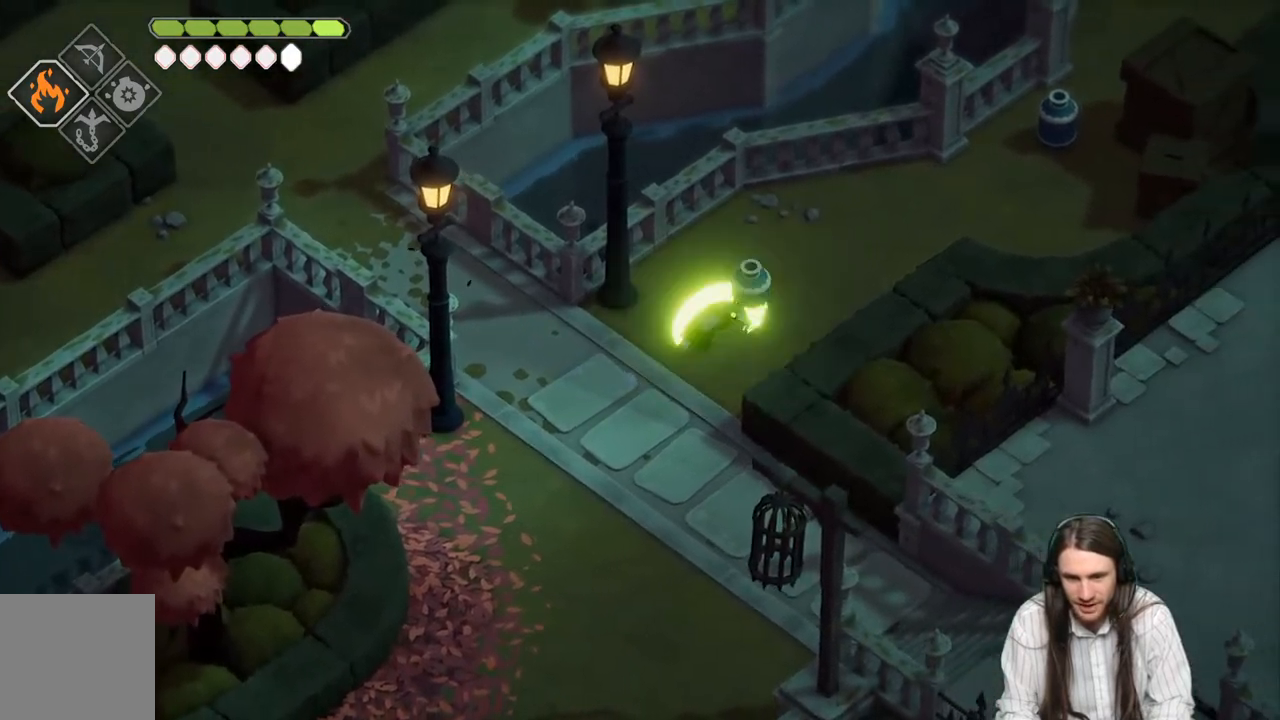
{"buttons": [], "left_stick": "center", "right_stick": "center", "events": [[117, "L1", "down"], [200, "L1", "up"], [200, "left_stick", "center"], [283, "L1", "down"], [400, "L1", "up"]]}
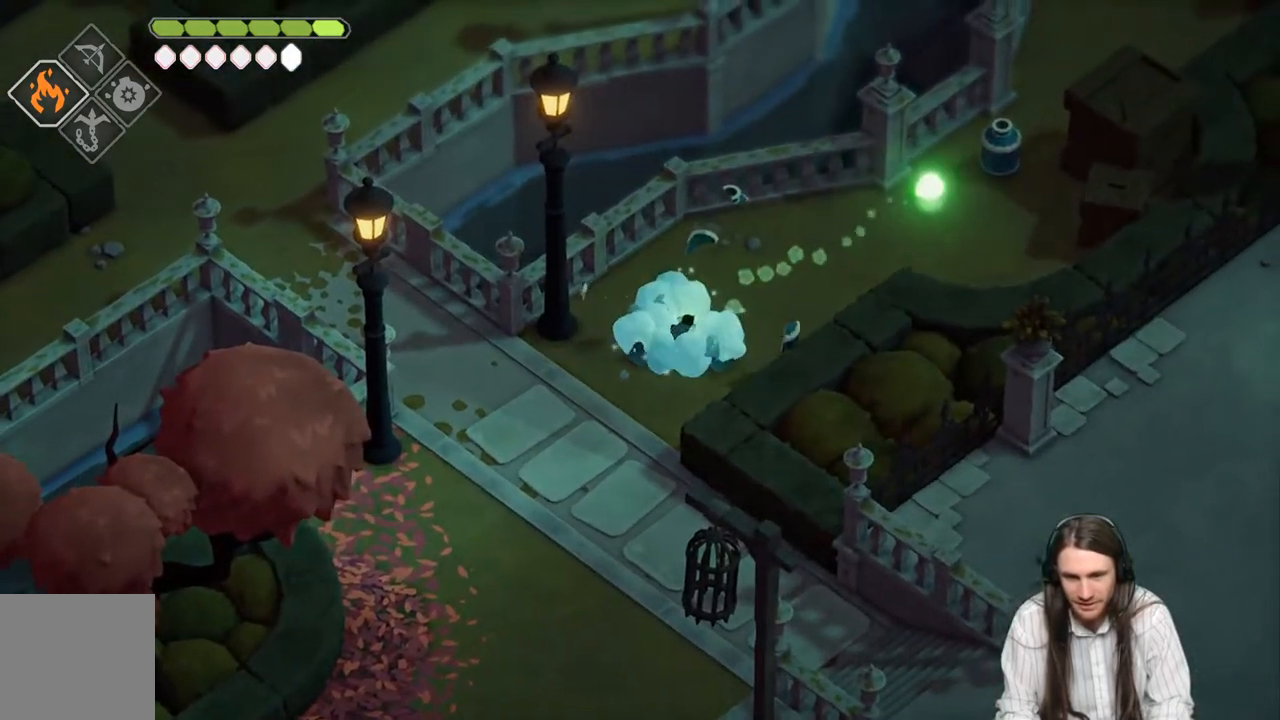
{"buttons": [], "left_stick": "right", "right_stick": "center", "events": [[350, "left_stick", "right"]]}
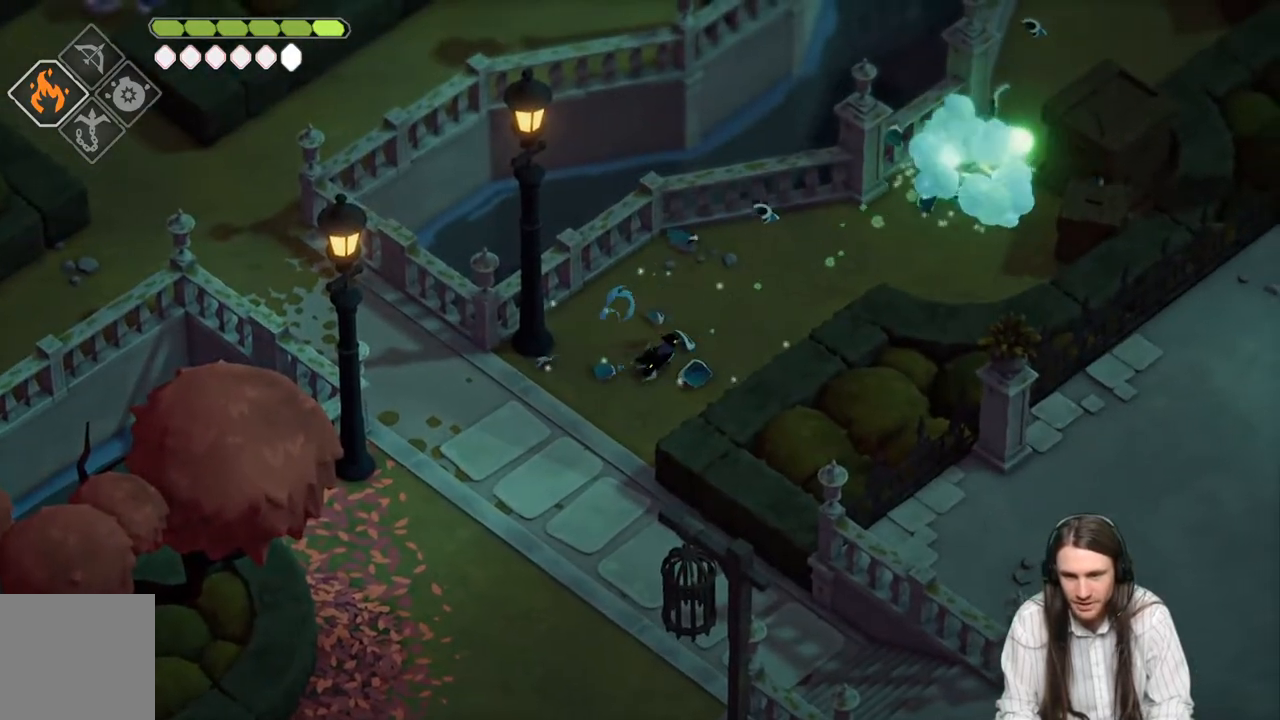
{"buttons": [], "left_stick": "up-right", "right_stick": "center", "events": [[50, "left_stick", "up-right"]]}
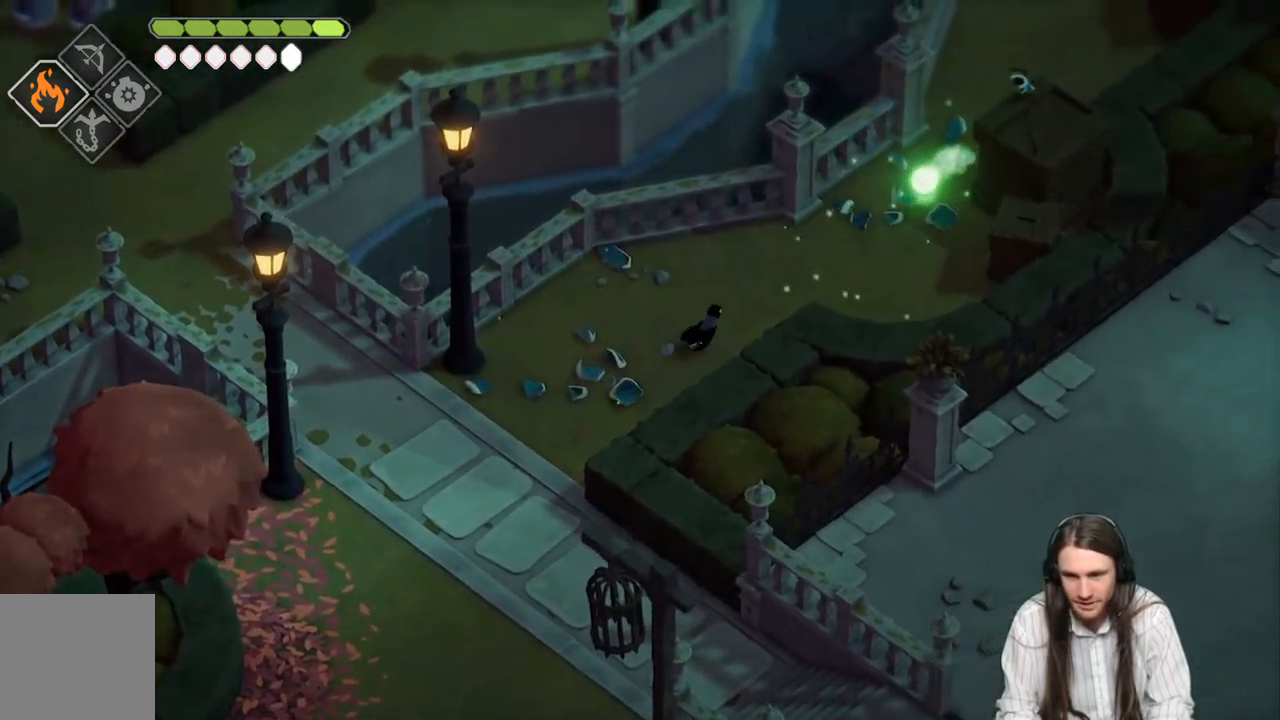
{"buttons": ["L1"], "left_stick": "up-right", "right_stick": "center", "events": [[450, "L1", "down"]]}
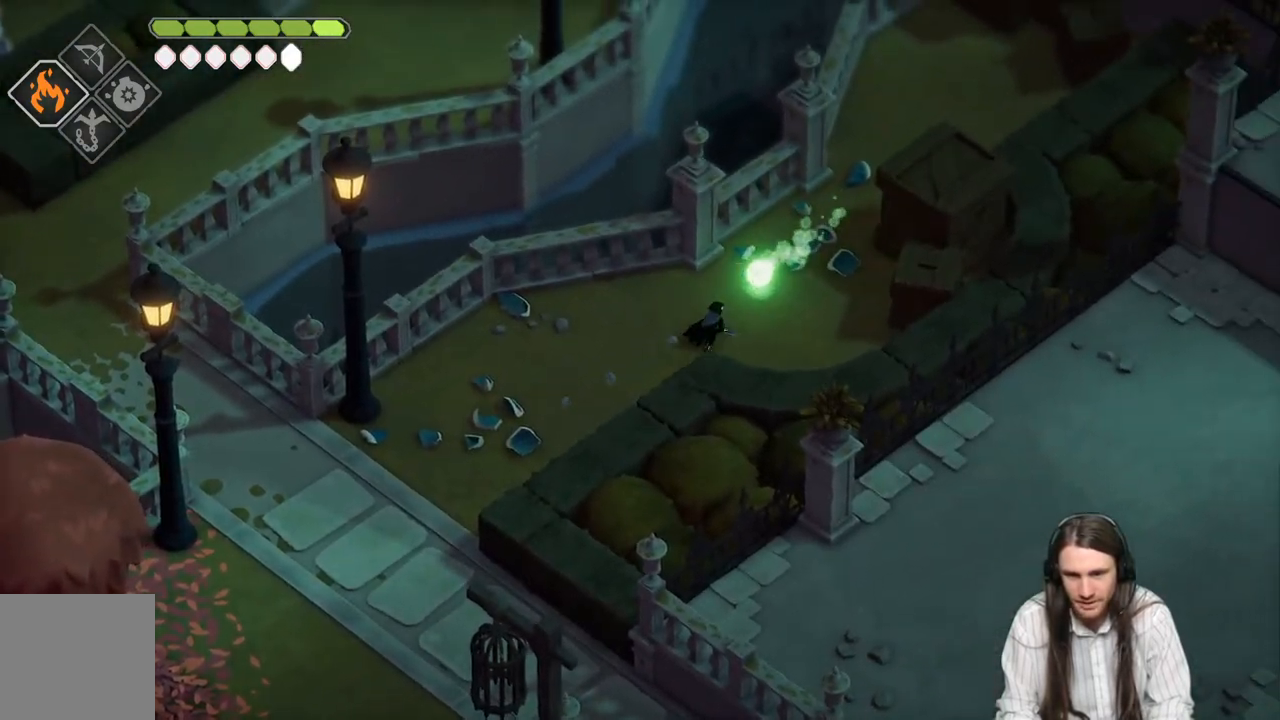
{"buttons": [], "left_stick": "up-right", "right_stick": "center", "events": [[83, "L1", "up"]]}
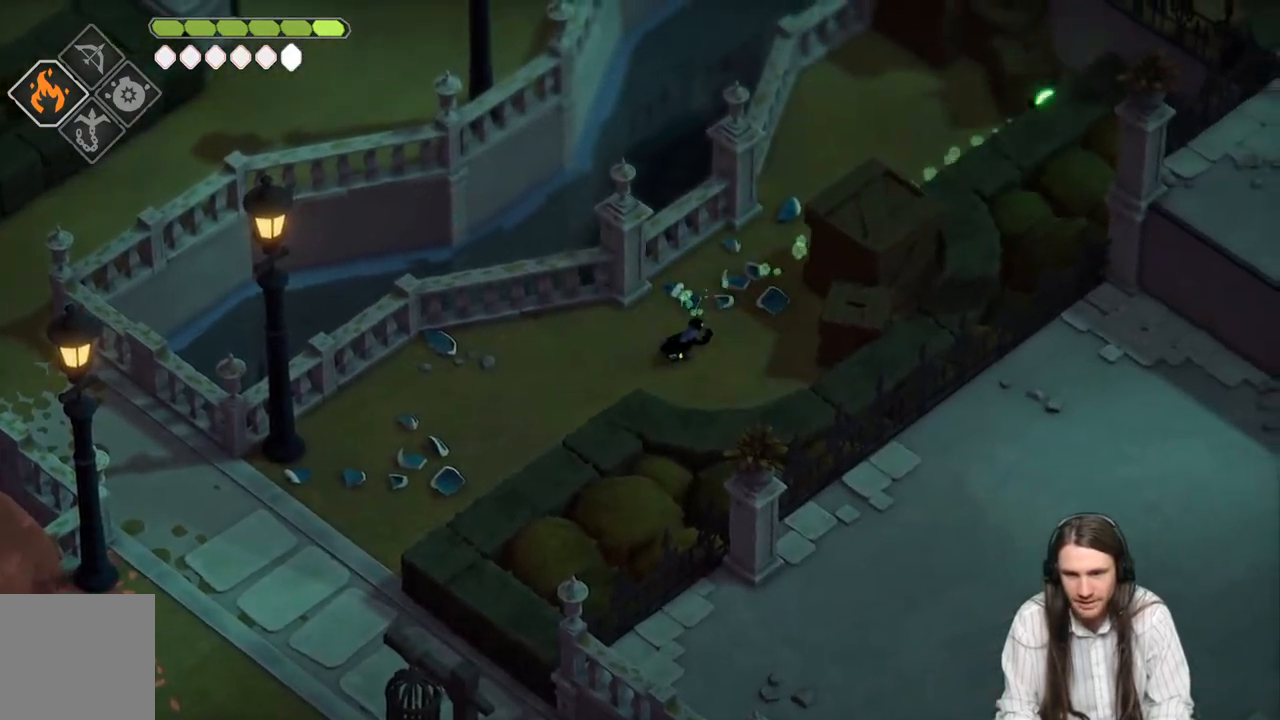
{"buttons": [], "left_stick": "up-right", "right_stick": "center", "events": []}